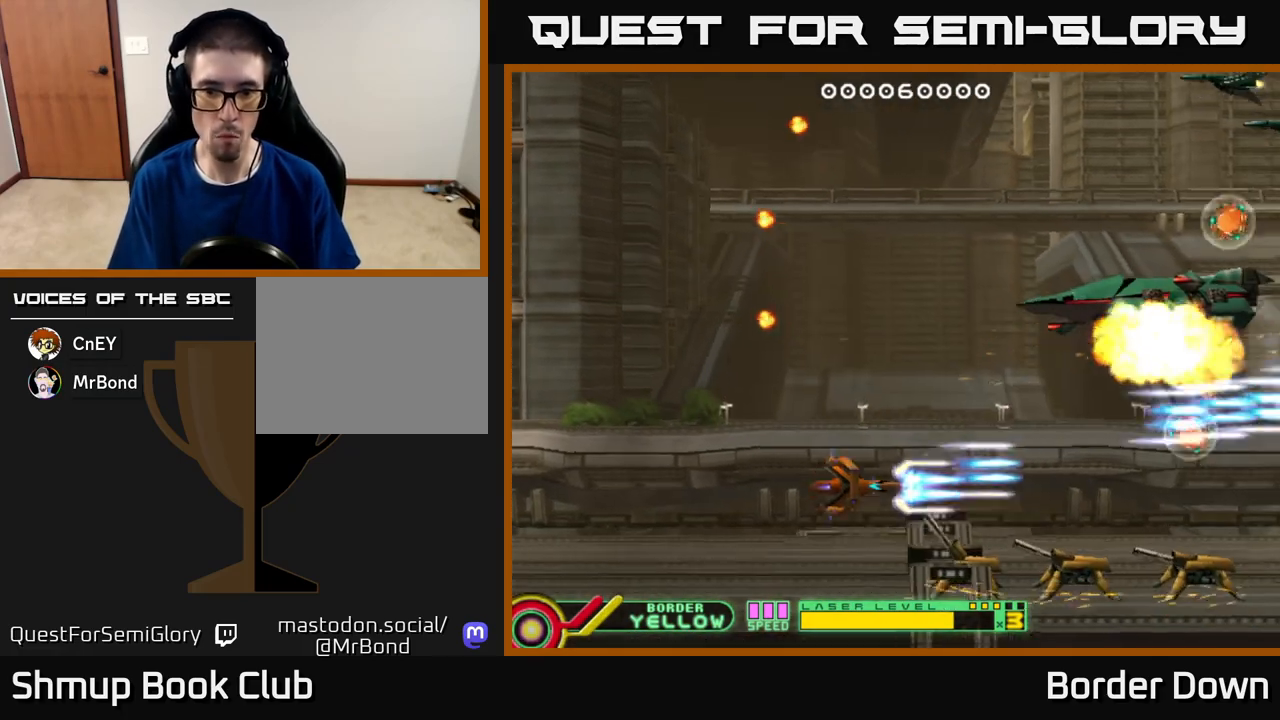
Gameplay with a controller (Xbox layout); each line is a JSON object with the inputs held at the frame after it. "events" lists button and stick changes between this image and that frame as [ms after this image, input, new state], when the widget could be followed in between.
{"buttons": ["A", "DPAD_UP", "DPAD_RIGHT"], "left_stick": "center", "right_stick": "center", "events": [[133, "DPAD_DOWN", "up"], [433, "DPAD_UP", "down"], [450, "A", "up"], [450, "DPAD_LEFT", "up"], [483, "DPAD_RIGHT", "down"], [500, "A", "down"]]}
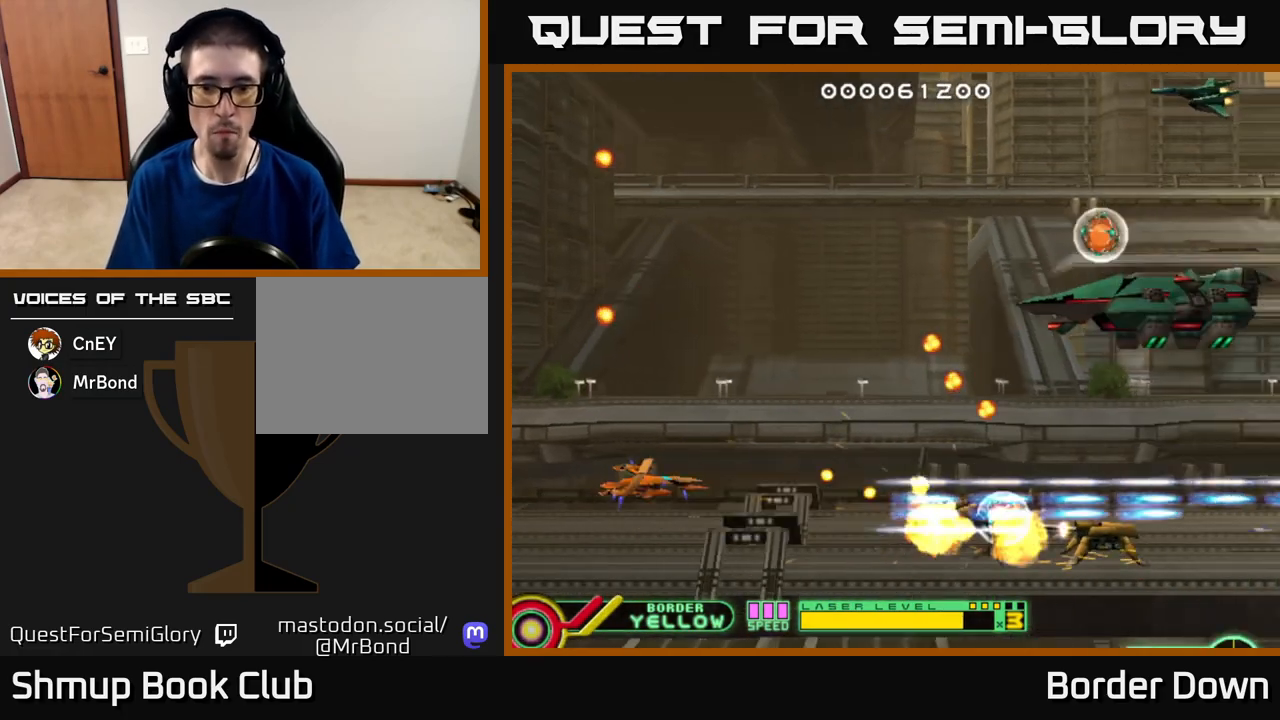
{"buttons": ["A", "DPAD_UP"], "left_stick": "center", "right_stick": "center", "events": [[83, "A", "up"], [100, "DPAD_RIGHT", "up"], [117, "DPAD_RIGHT", "down"], [150, "A", "down"], [167, "DPAD_RIGHT", "up"], [217, "A", "up"], [283, "A", "down"], [283, "DPAD_LEFT", "down"], [317, "DPAD_LEFT", "up"], [367, "A", "up"], [433, "A", "down"], [450, "DPAD_RIGHT", "down"], [500, "DPAD_RIGHT", "up"]]}
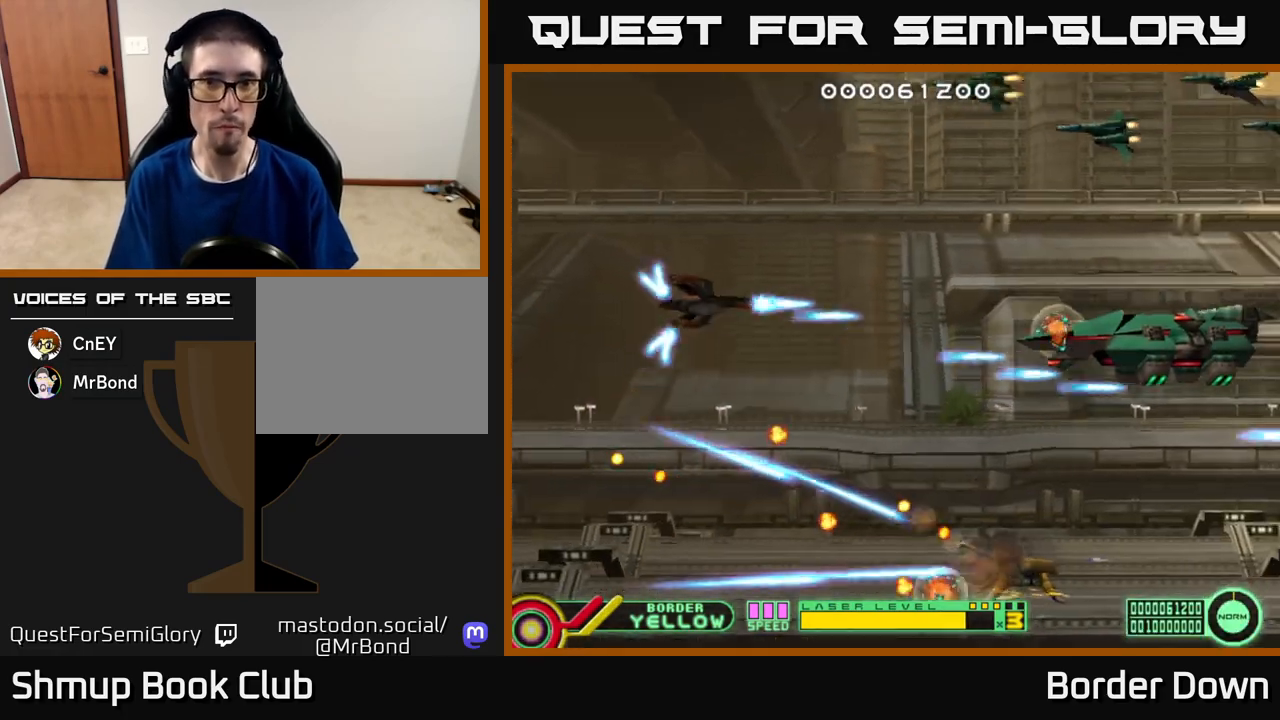
{"buttons": ["DPAD_DOWN", "DPAD_LEFT"], "left_stick": "center", "right_stick": "center", "events": [[17, "A", "up"], [83, "A", "down"], [167, "DPAD_LEFT", "down"], [183, "A", "up"], [233, "A", "down"], [333, "A", "up"], [383, "A", "down"], [450, "DPAD_UP", "up"], [483, "A", "up"], [500, "DPAD_DOWN", "down"]]}
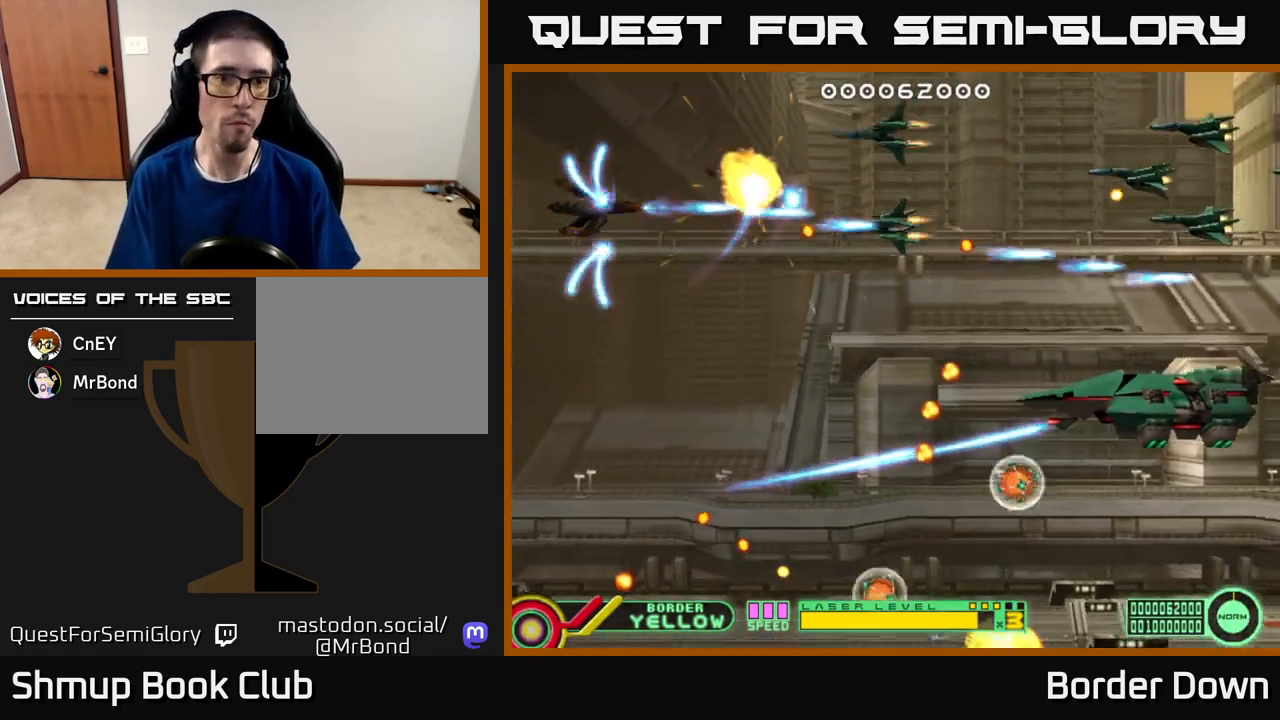
{"buttons": ["A", "DPAD_RIGHT"], "left_stick": "center", "right_stick": "center", "events": [[33, "A", "down"], [67, "DPAD_LEFT", "up"], [117, "A", "up"], [167, "A", "down"], [250, "A", "up"], [317, "A", "down"], [383, "DPAD_RIGHT", "down"], [400, "A", "up"], [400, "DPAD_DOWN", "up"], [483, "A", "down"]]}
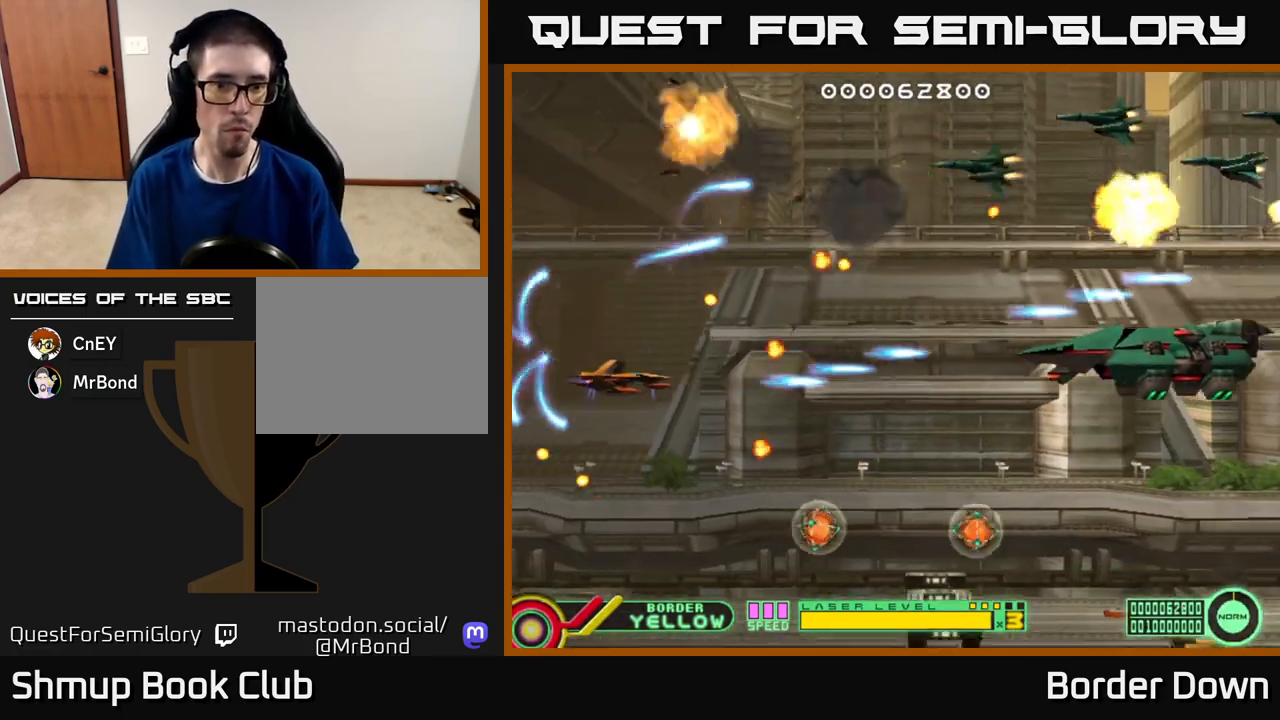
{"buttons": ["A", "DPAD_DOWN", "DPAD_RIGHT"], "left_stick": "center", "right_stick": "center"}
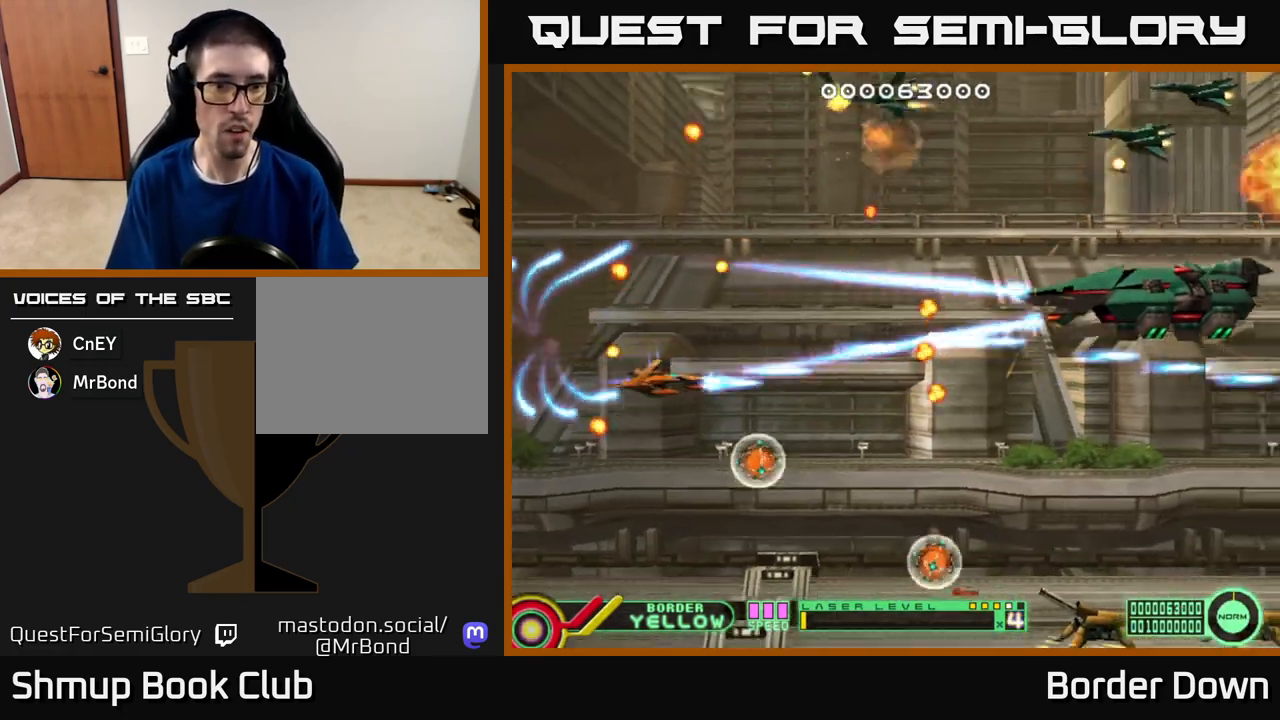
{"buttons": ["DPAD_DOWN", "DPAD_LEFT"], "left_stick": "center", "right_stick": "center"}
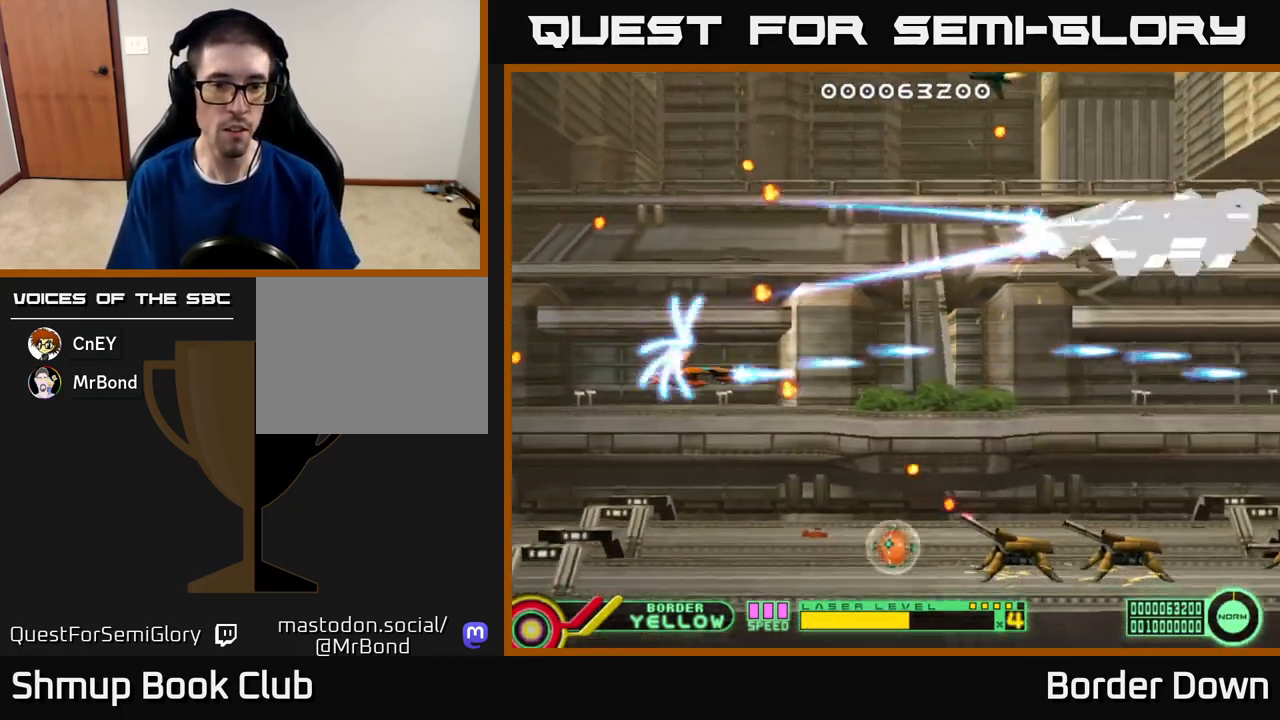
{"buttons": ["A"], "left_stick": "center", "right_stick": "center", "events": [[17, "DPAD_LEFT", "up"], [50, "A", "down"], [167, "A", "up"], [200, "DPAD_RIGHT", "down"], [217, "A", "down"], [267, "DPAD_DOWN", "up"], [317, "A", "up"], [317, "DPAD_DOWN", "down"], [367, "A", "down"], [400, "DPAD_RIGHT", "up"], [433, "DPAD_DOWN", "up"]]}
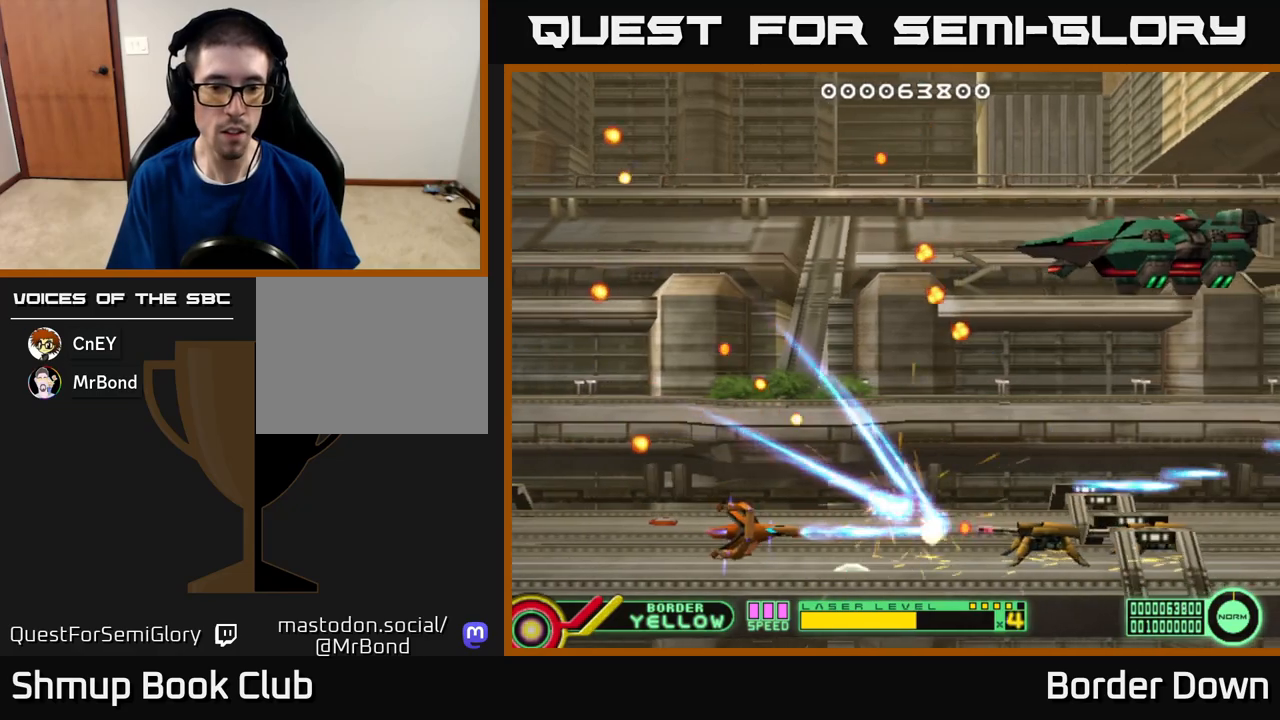
{"buttons": ["A", "DPAD_RIGHT"], "left_stick": "center", "right_stick": "center", "events": [[433, "DPAD_RIGHT", "down"]]}
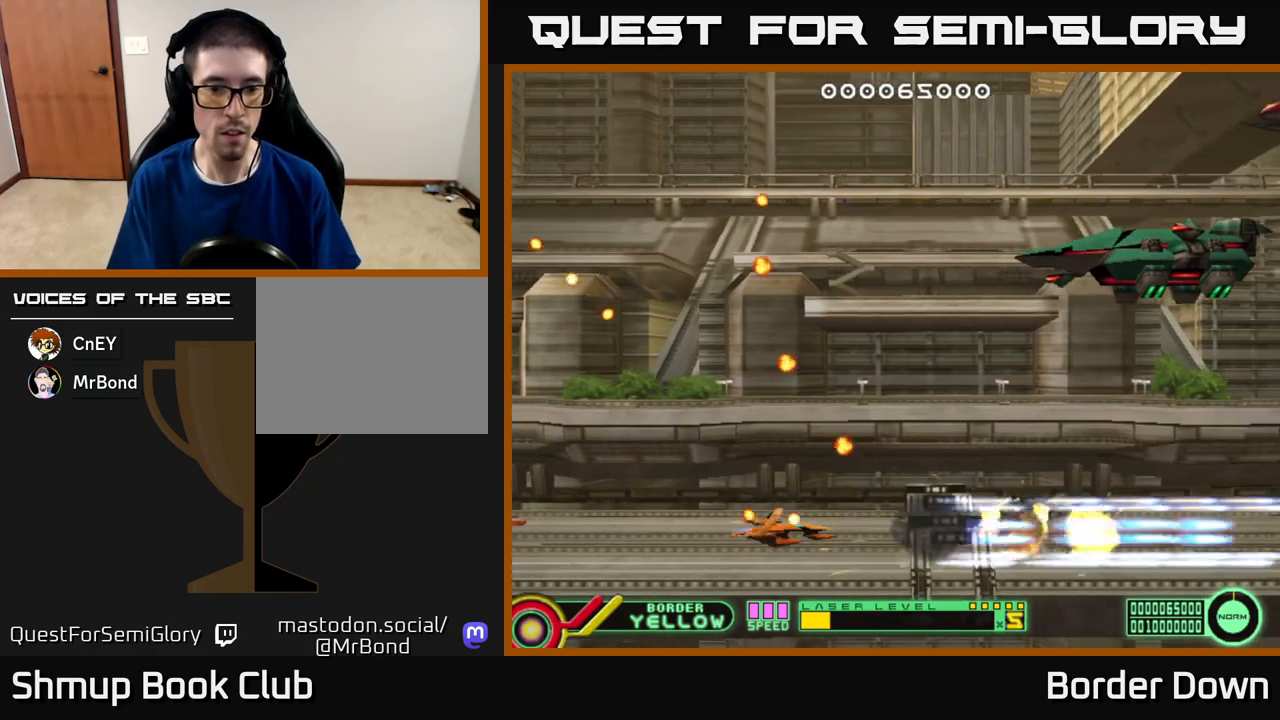
{"buttons": ["A", "DPAD_UP"], "left_stick": "center", "right_stick": "center", "events": [[17, "DPAD_RIGHT", "up"], [33, "DPAD_LEFT", "down"], [167, "DPAD_UP", "down"], [233, "DPAD_LEFT", "up"], [283, "DPAD_RIGHT", "down"], [350, "DPAD_UP", "up"], [417, "DPAD_UP", "down"], [483, "DPAD_RIGHT", "up"]]}
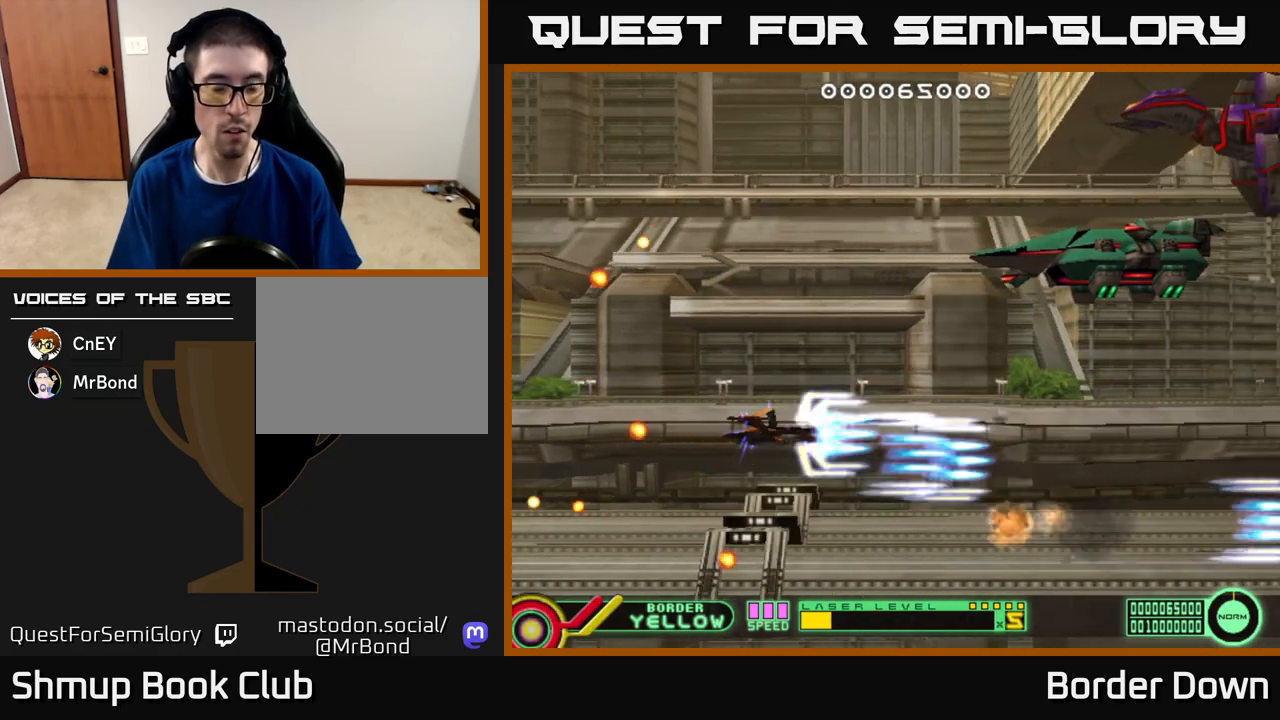
{"buttons": ["A", "DPAD_UP", "DPAD_LEFT"], "left_stick": "center", "right_stick": "center", "events": [[17, "A", "up"], [67, "A", "down"], [150, "A", "up"], [183, "DPAD_LEFT", "down"], [217, "A", "down"], [250, "DPAD_LEFT", "up"], [283, "DPAD_LEFT", "down"], [300, "A", "up"], [350, "A", "down"], [433, "A", "up"], [483, "A", "down"]]}
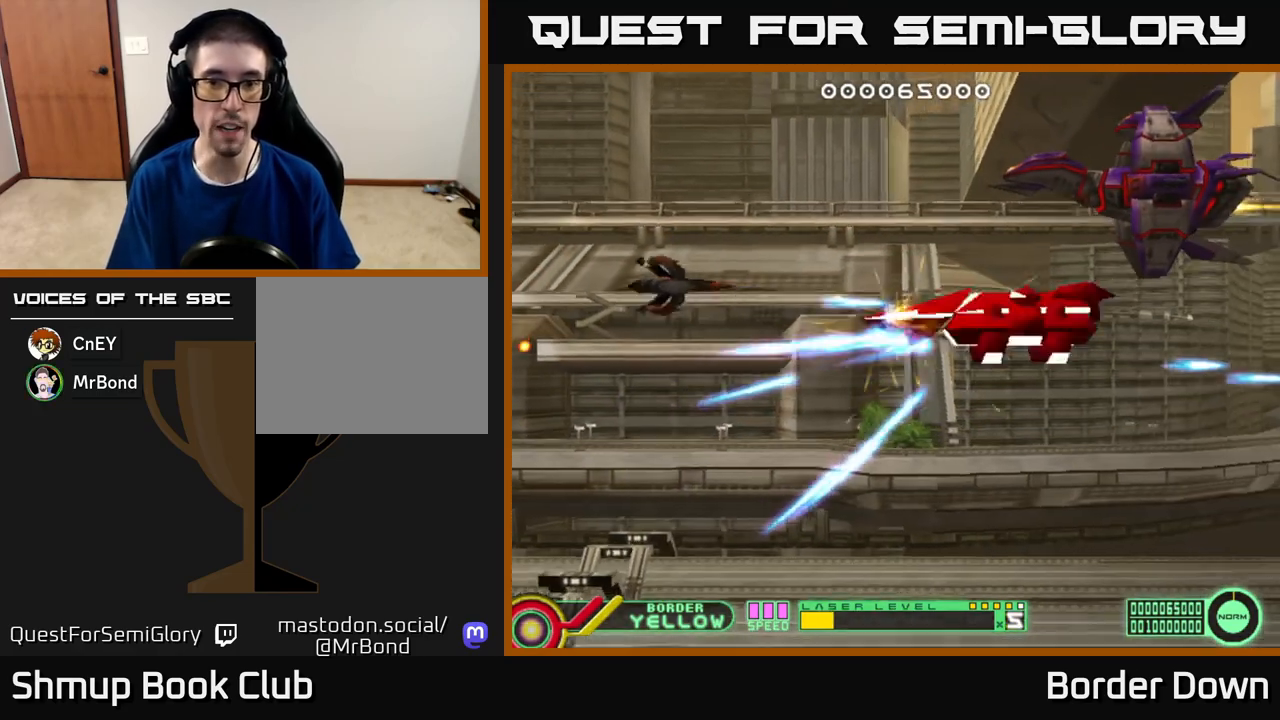
{"buttons": ["A", "DPAD_RIGHT"], "left_stick": "center", "right_stick": "center", "events": [[17, "DPAD_LEFT", "up"], [233, "DPAD_RIGHT", "down"], [233, "DPAD_UP", "up"]]}
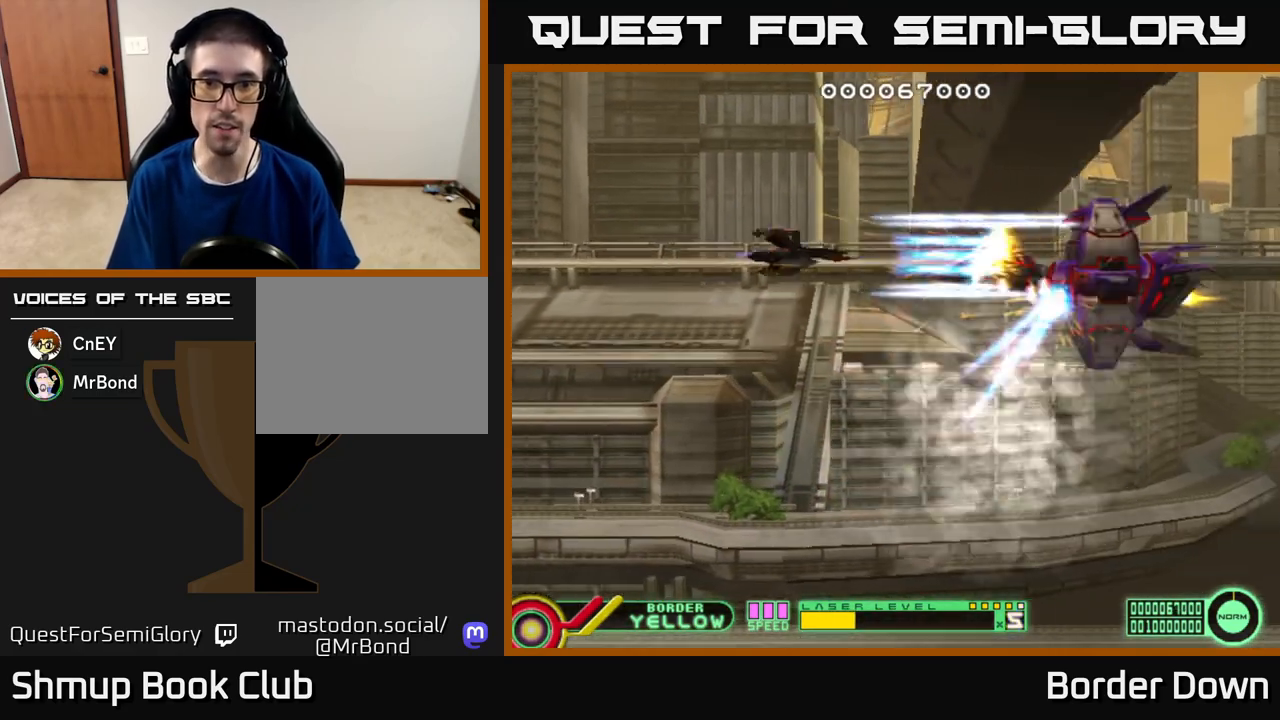
{"buttons": ["A", "DPAD_DOWN"], "left_stick": "center", "right_stick": "center", "events": [[117, "DPAD_RIGHT", "up"], [133, "DPAD_LEFT", "down"], [267, "DPAD_LEFT", "up"], [417, "DPAD_DOWN", "down"]]}
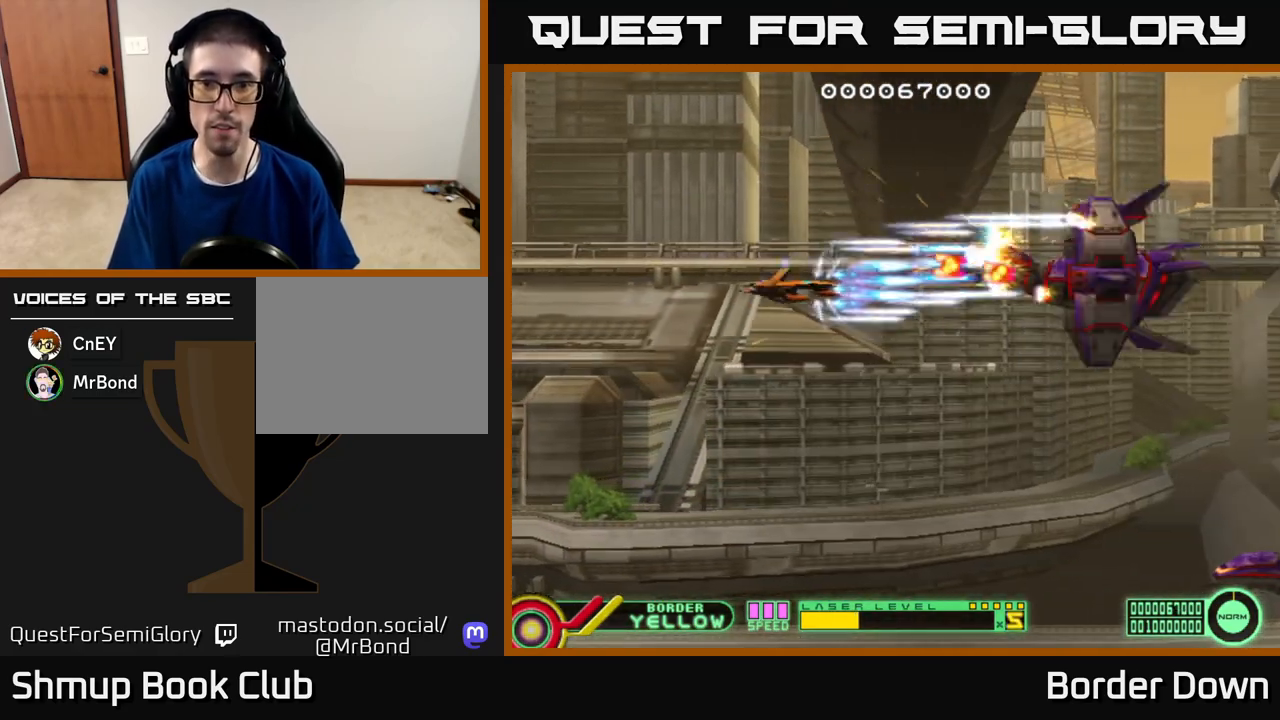
{"buttons": ["A", "DPAD_DOWN", "DPAD_RIGHT"], "left_stick": "center", "right_stick": "center", "events": [[17, "DPAD_RIGHT", "down"], [33, "DPAD_DOWN", "up"], [167, "DPAD_RIGHT", "up"], [350, "DPAD_DOWN", "down"], [367, "DPAD_RIGHT", "down"]]}
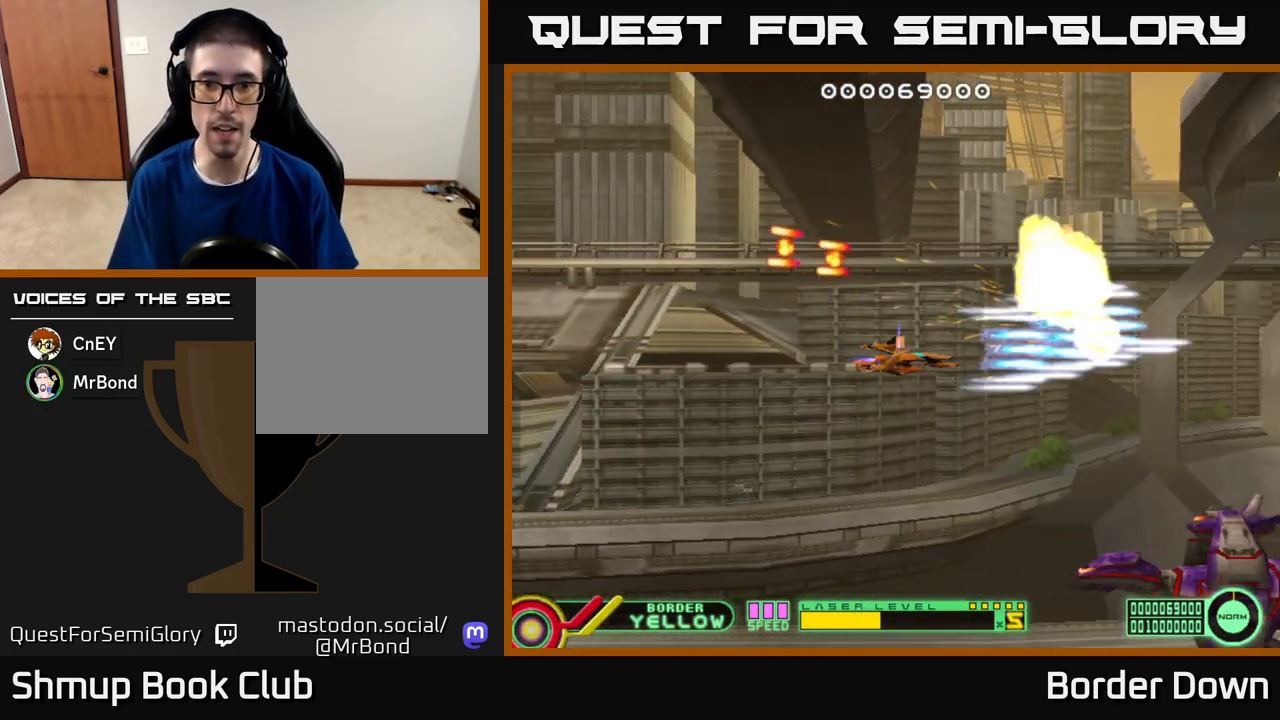
{"buttons": ["A", "DPAD_LEFT"], "left_stick": "center", "right_stick": "center", "events": [[133, "DPAD_RIGHT", "up"], [467, "DPAD_LEFT", "down"], [483, "DPAD_DOWN", "up"]]}
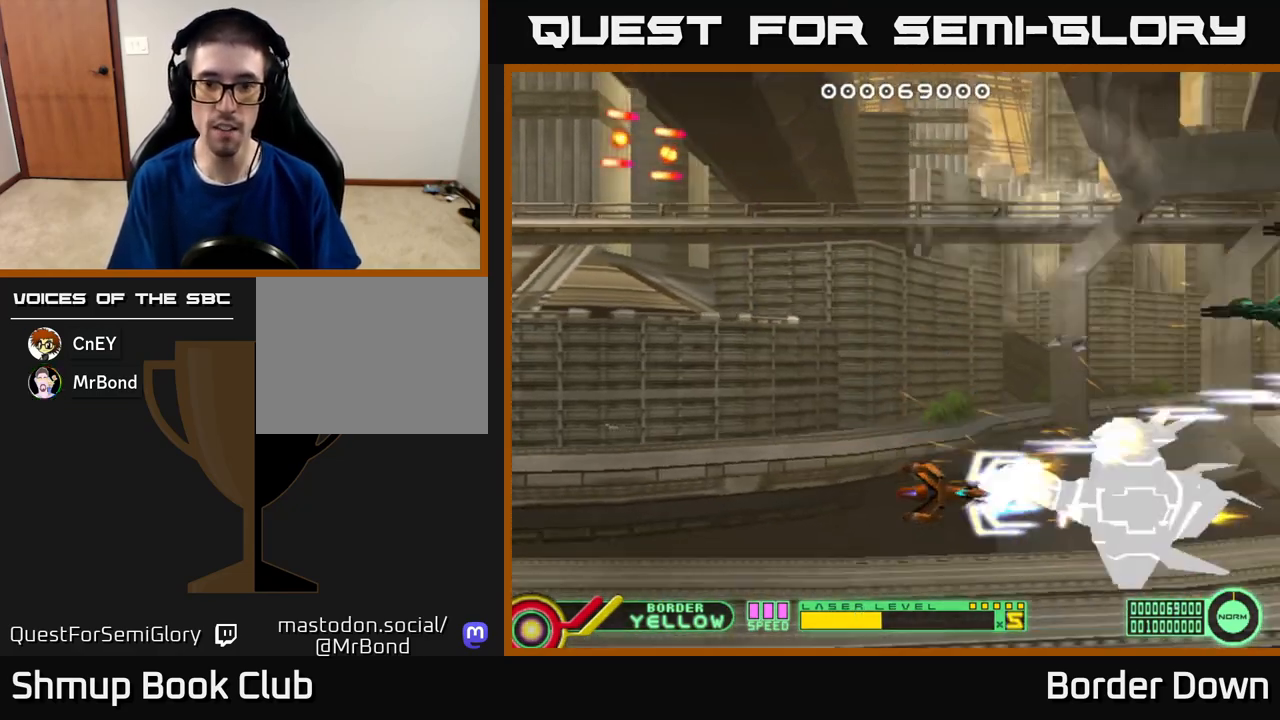
{"buttons": ["A", "DPAD_LEFT"], "left_stick": "center", "right_stick": "center", "events": [[183, "DPAD_LEFT", "up"], [400, "DPAD_LEFT", "down"]]}
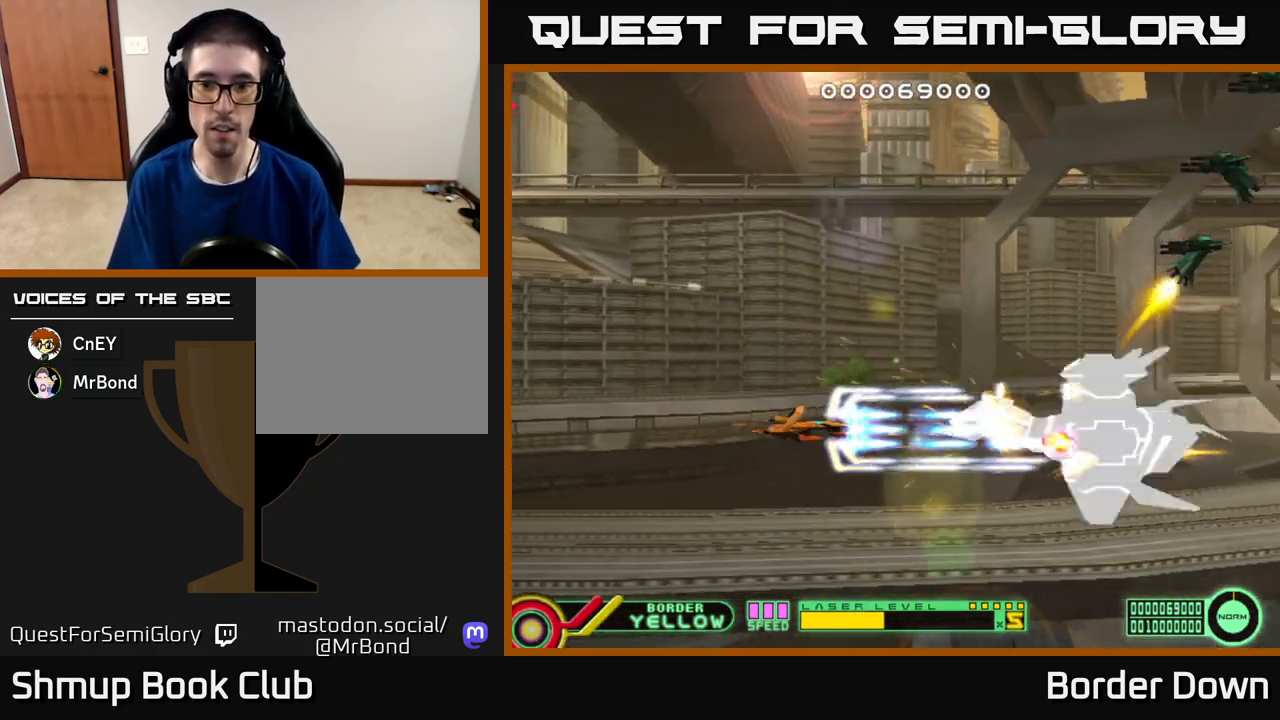
{"buttons": ["A", "DPAD_LEFT"], "left_stick": "center", "right_stick": "center", "events": [[67, "DPAD_LEFT", "up"], [217, "DPAD_LEFT", "down"]]}
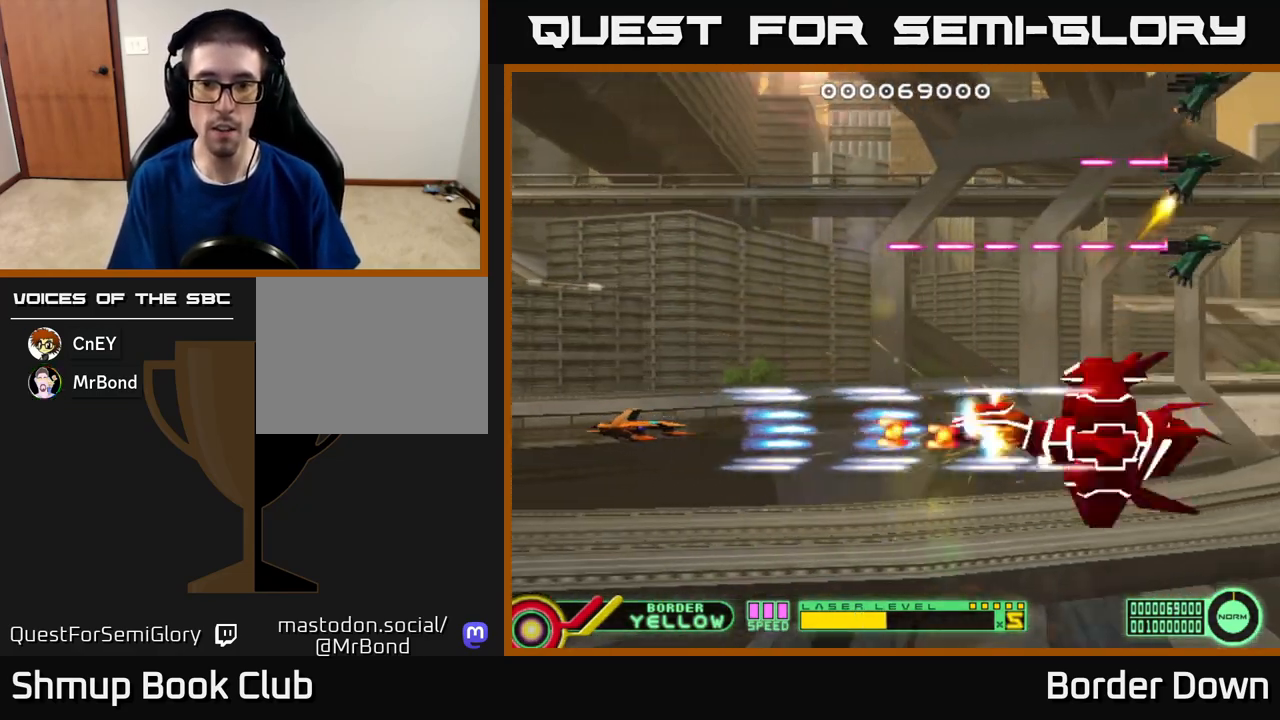
{"buttons": ["B", "DPAD_UP"], "left_stick": "center", "right_stick": "center", "events": [[250, "DPAD_LEFT", "up"], [433, "A", "up"], [433, "DPAD_UP", "down"], [500, "B", "down"]]}
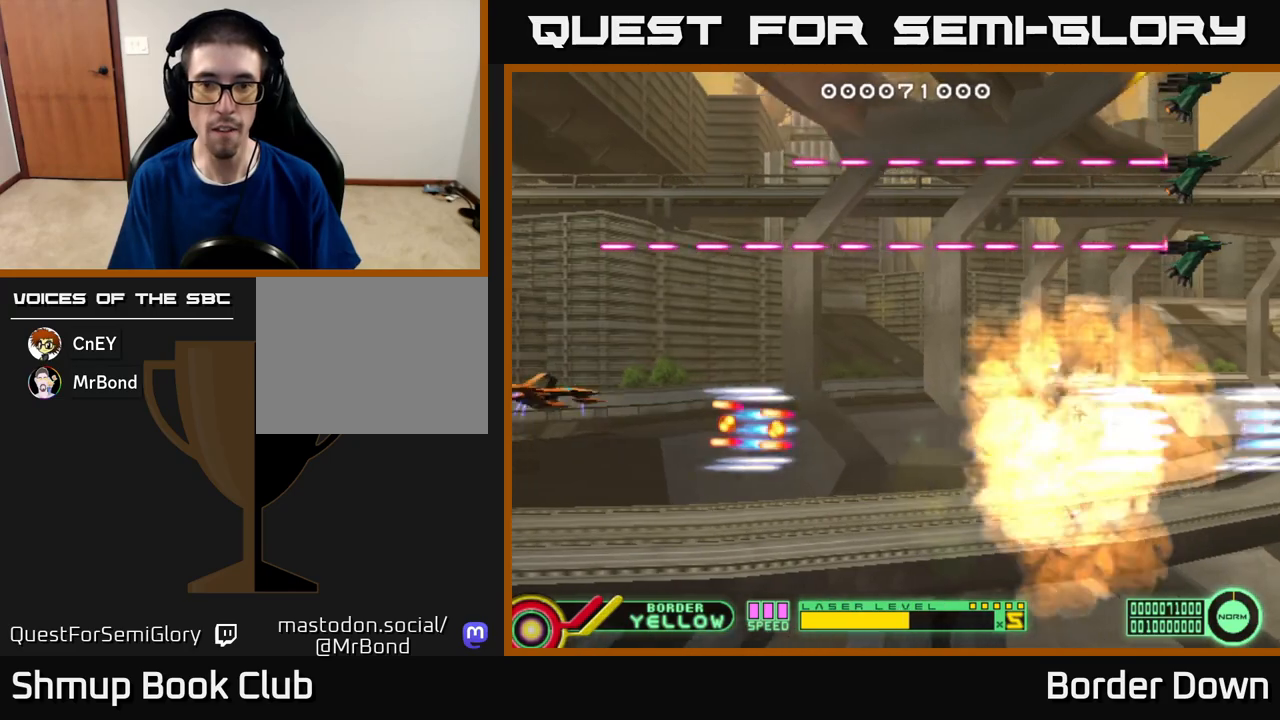
{"buttons": ["B", "DPAD_UP"], "left_stick": "center", "right_stick": "center", "events": []}
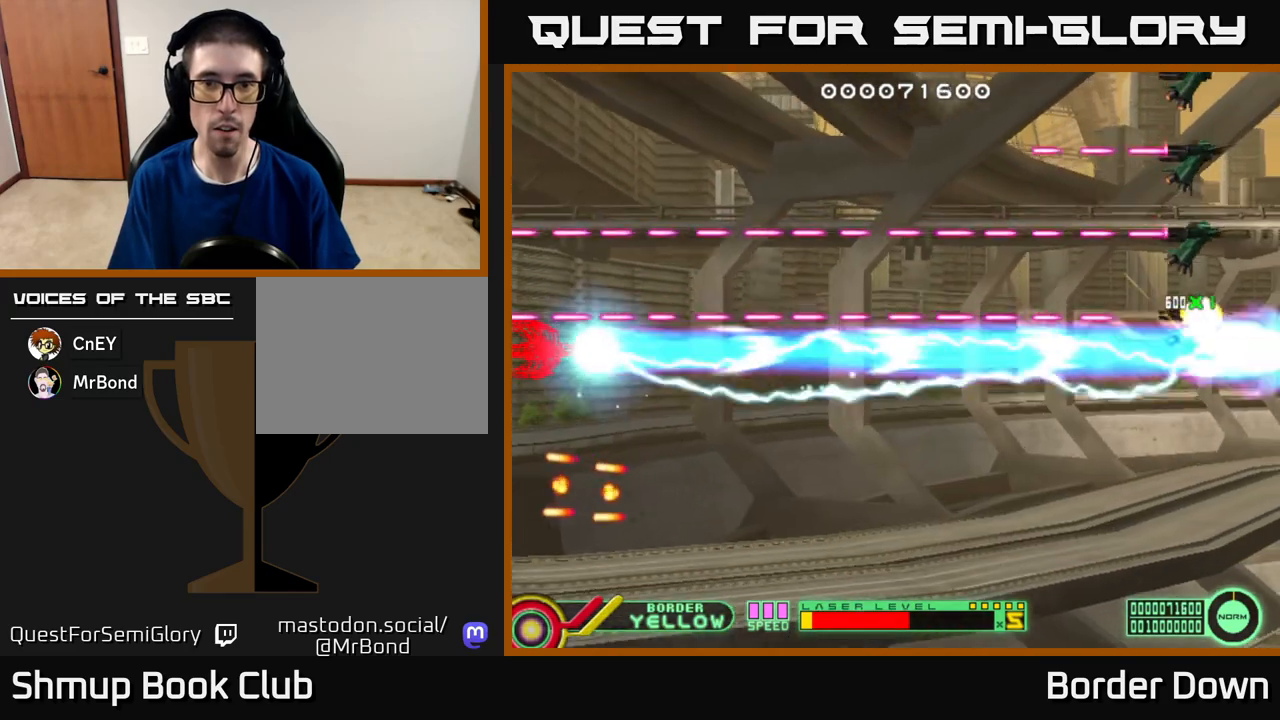
{"buttons": ["B", "DPAD_UP"], "left_stick": "center", "right_stick": "center", "events": []}
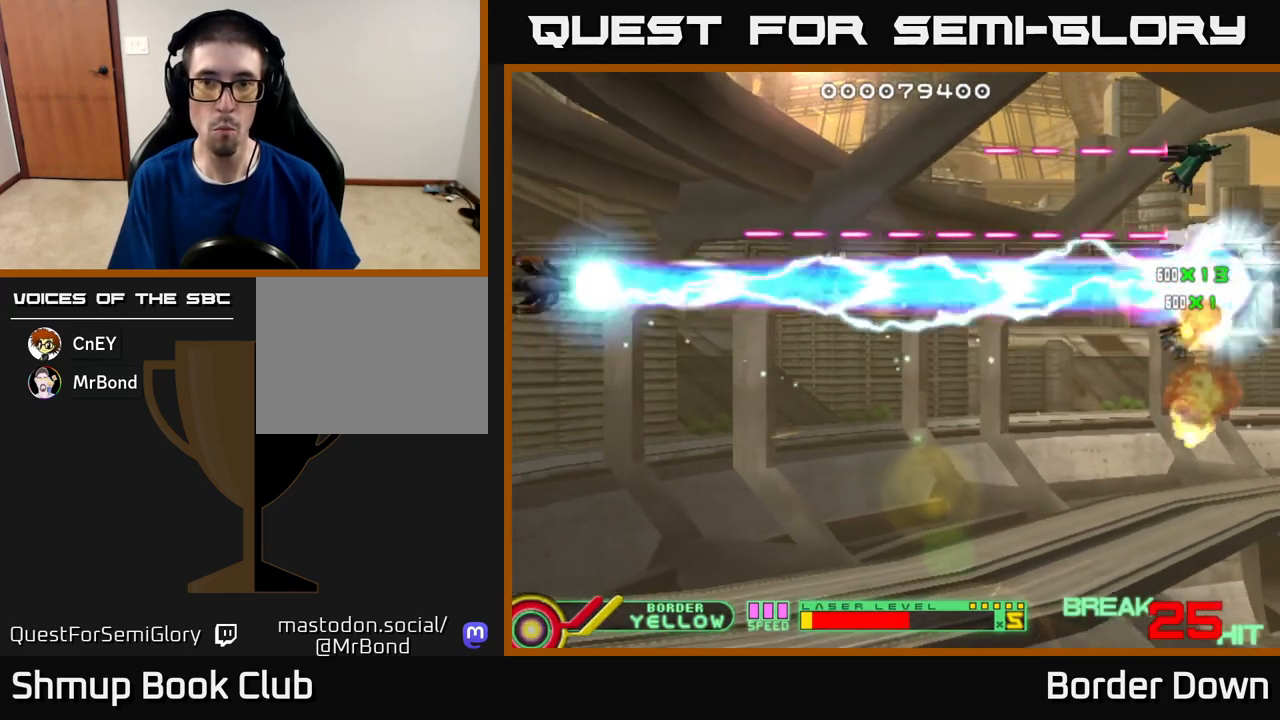
{"buttons": ["B", "DPAD_DOWN", "DPAD_RIGHT"], "left_stick": "center", "right_stick": "center", "events": [[350, "DPAD_RIGHT", "down"], [450, "DPAD_UP", "up"], [500, "DPAD_DOWN", "down"]]}
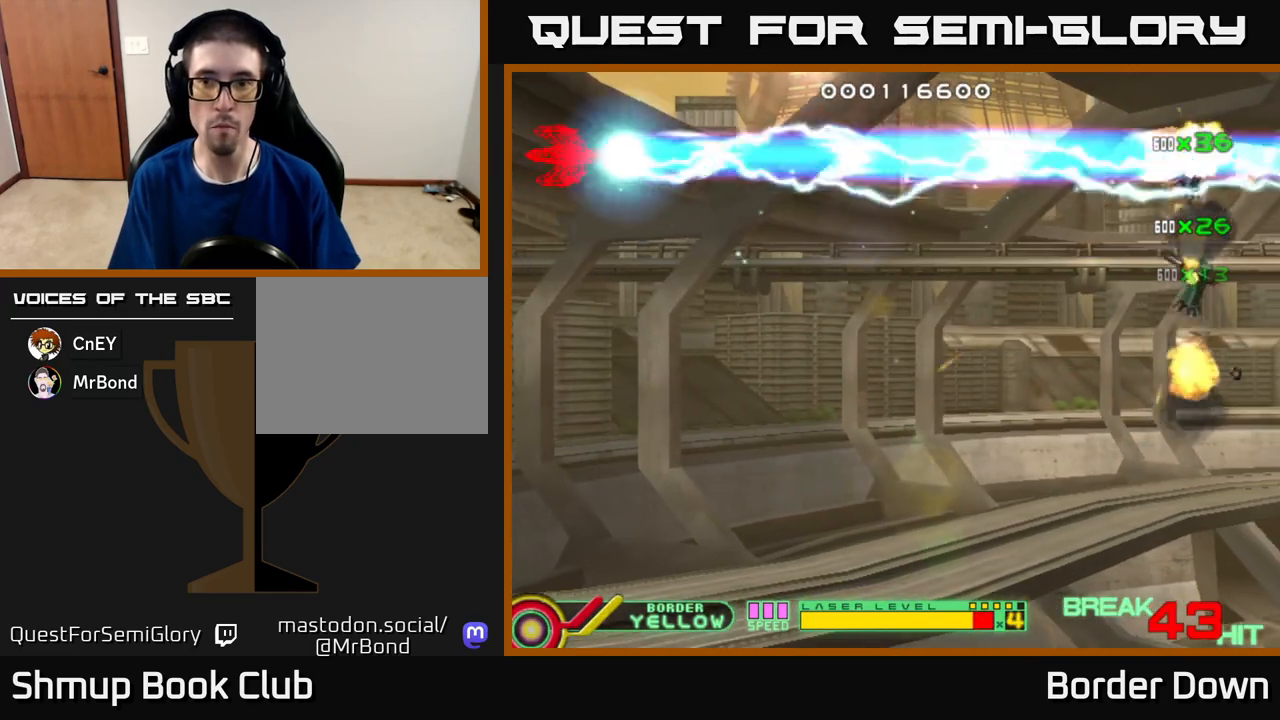
{"buttons": ["DPAD_DOWN", "DPAD_RIGHT"], "left_stick": "center", "right_stick": "center", "events": [[17, "B", "up"], [67, "A", "down"], [150, "A", "up"], [217, "A", "down"], [300, "A", "up"], [367, "A", "down"], [467, "A", "up"]]}
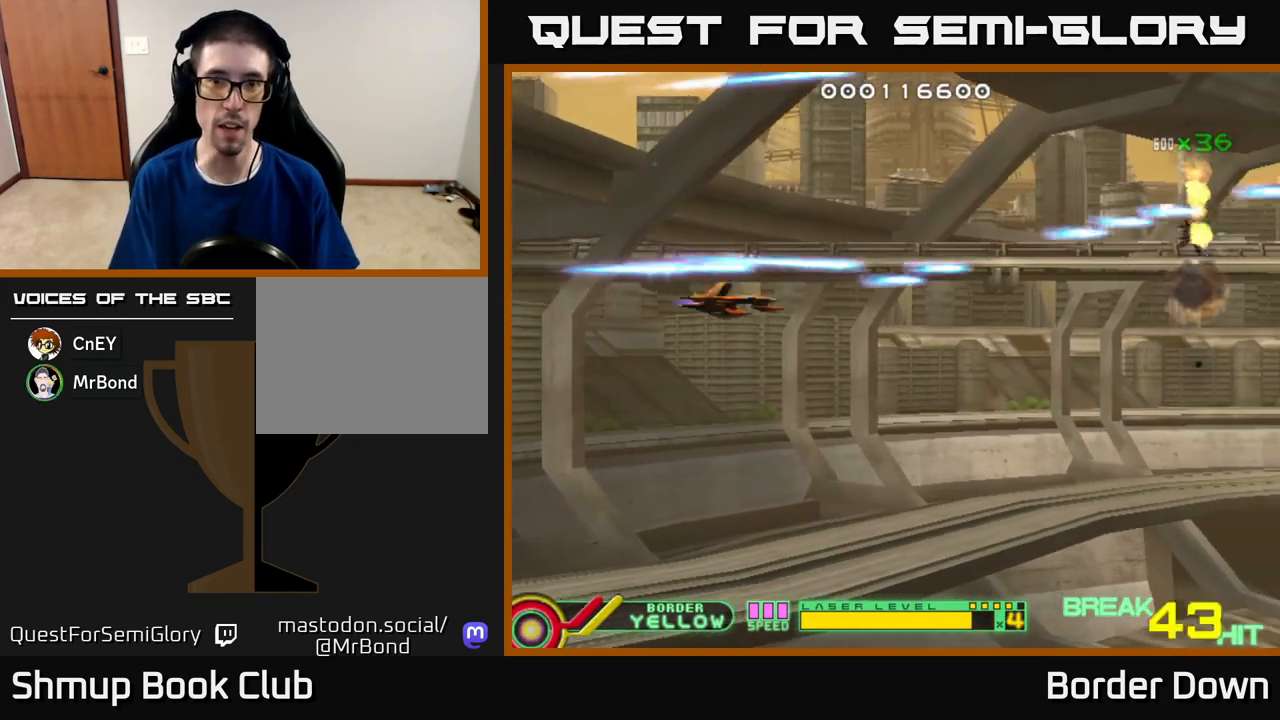
{"buttons": ["DPAD_RIGHT"], "left_stick": "center", "right_stick": "center", "events": [[17, "A", "down"], [117, "A", "up"], [183, "A", "down"], [283, "A", "up"], [333, "A", "down"], [450, "A", "up"], [467, "DPAD_DOWN", "up"]]}
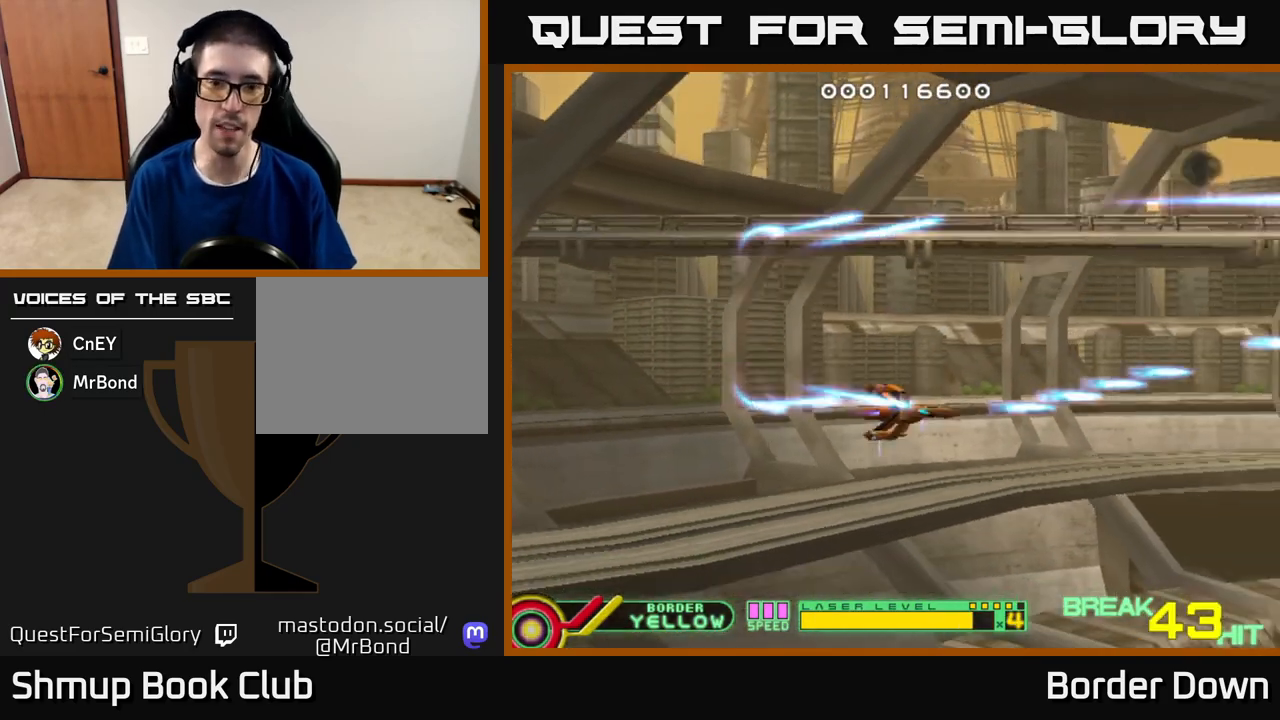
{"buttons": [], "left_stick": "center", "right_stick": "center", "events": [[17, "DPAD_RIGHT", "up"], [133, "X", "down"], [200, "X", "up"]]}
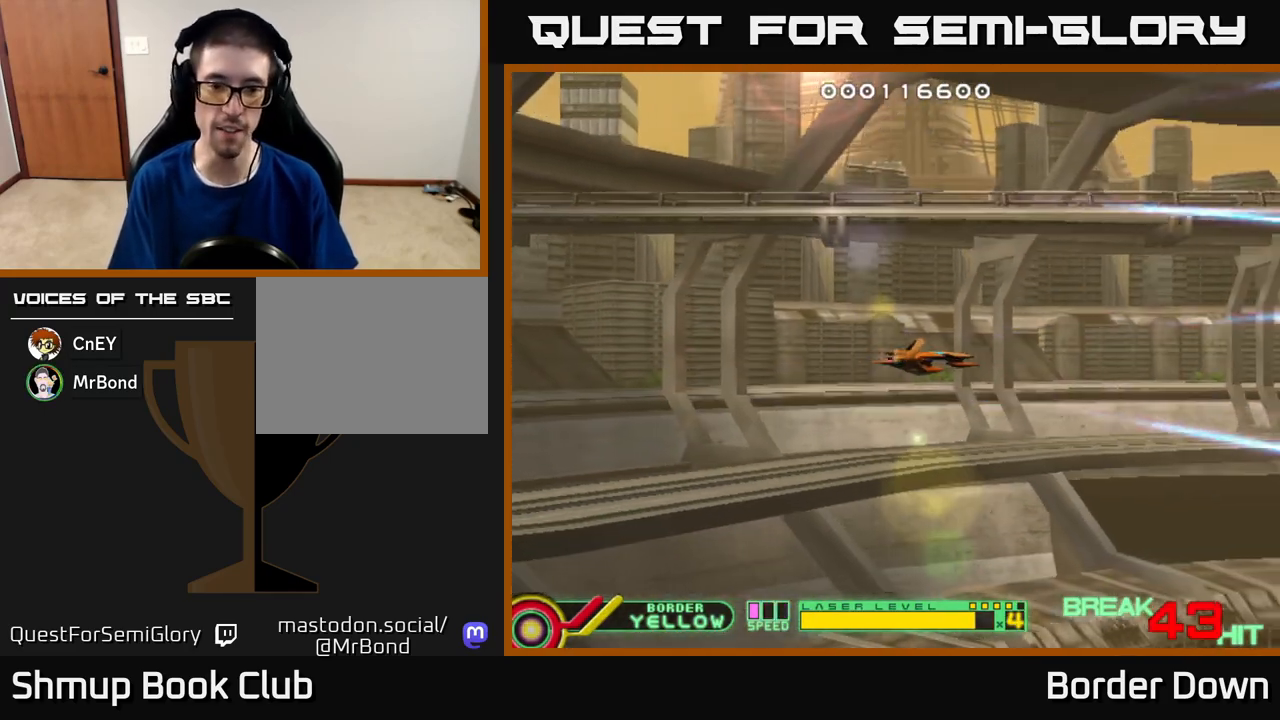
{"buttons": ["A"], "left_stick": "center", "right_stick": "center", "events": [[133, "DPAD_DOWN", "down"], [167, "A", "down"], [233, "A", "up"], [317, "DPAD_RIGHT", "down"], [333, "A", "down"], [400, "A", "up"], [483, "A", "down"], [483, "DPAD_DOWN", "up"], [483, "DPAD_RIGHT", "up"]]}
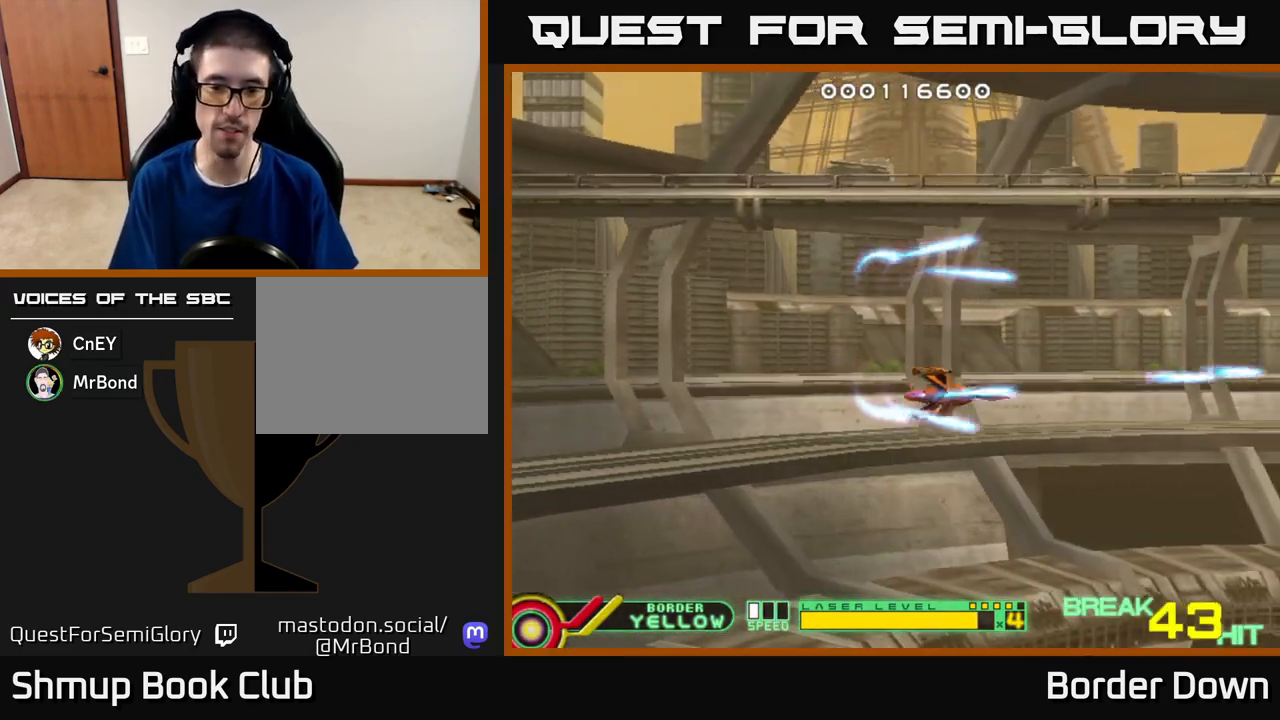
{"buttons": ["A"], "left_stick": "center", "right_stick": "center", "events": [[33, "DPAD_UP", "down"], [67, "A", "up"], [67, "DPAD_LEFT", "down"], [133, "A", "down"], [133, "DPAD_LEFT", "up"], [150, "DPAD_UP", "up"], [233, "A", "up"], [333, "A", "down"], [400, "A", "up"], [500, "A", "down"]]}
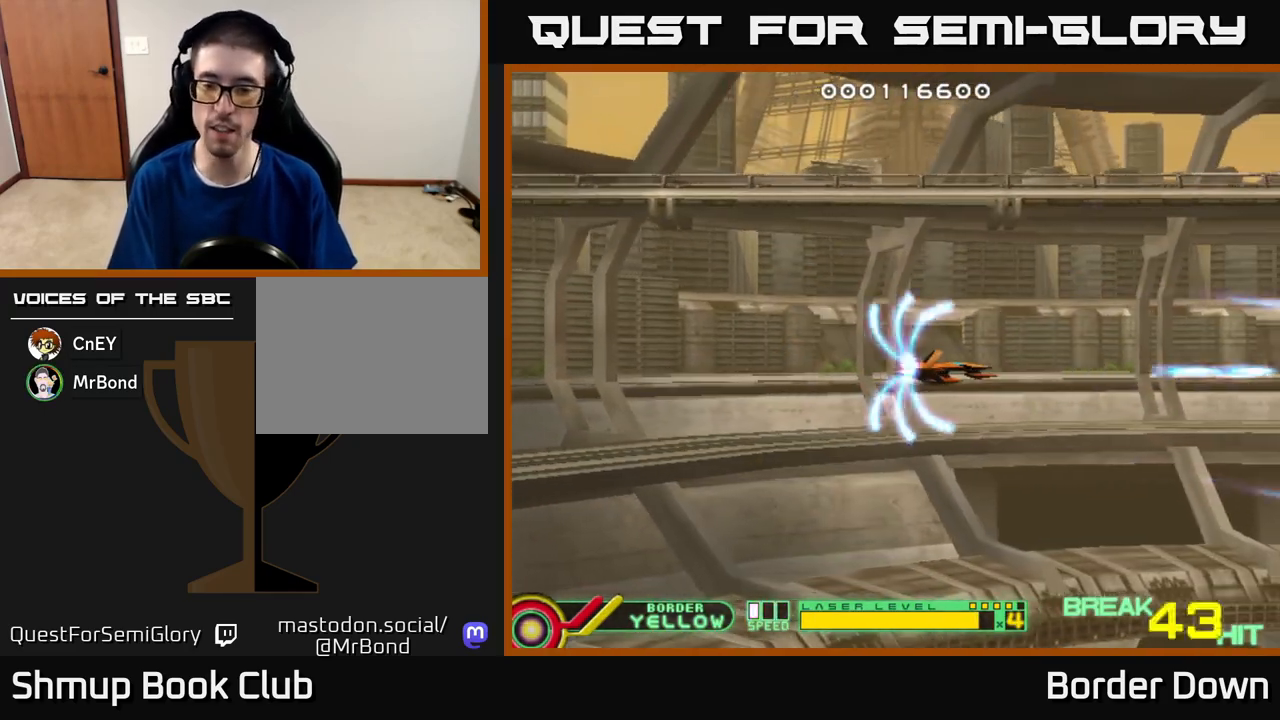
{"buttons": [], "left_stick": "center", "right_stick": "center", "events": [[100, "A", "up"]]}
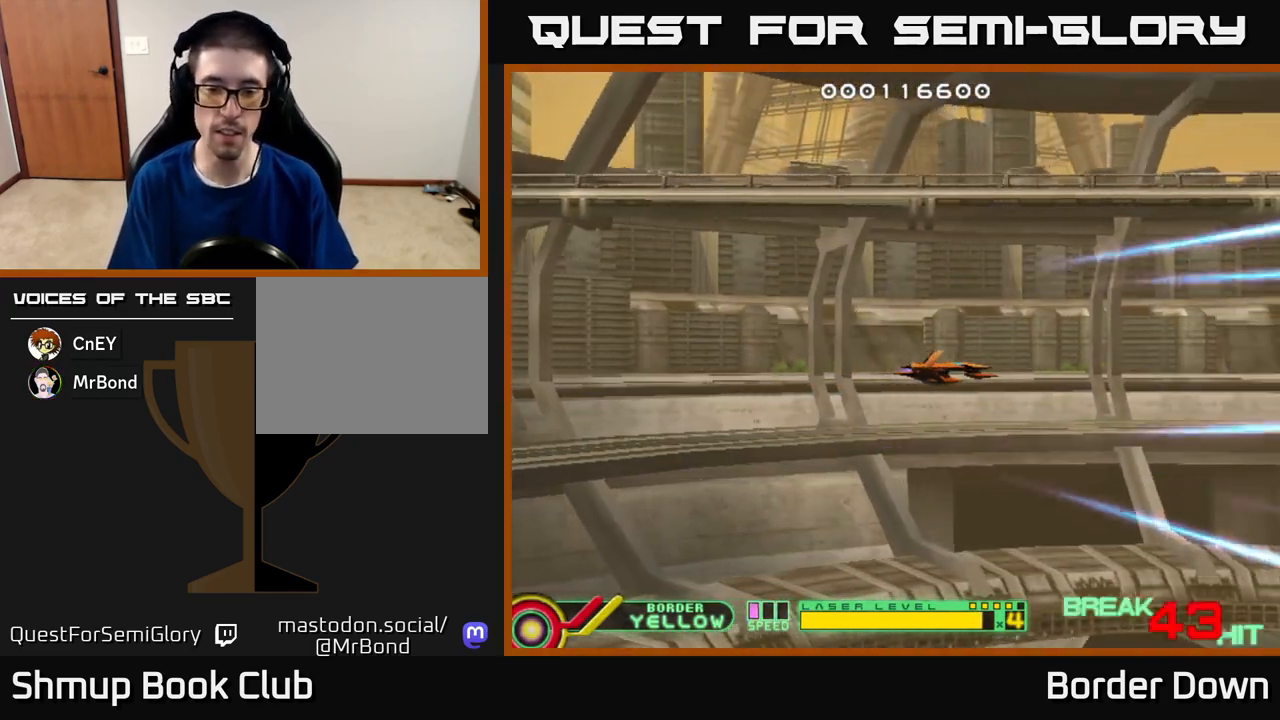
{"buttons": [], "left_stick": "center", "right_stick": "center", "events": []}
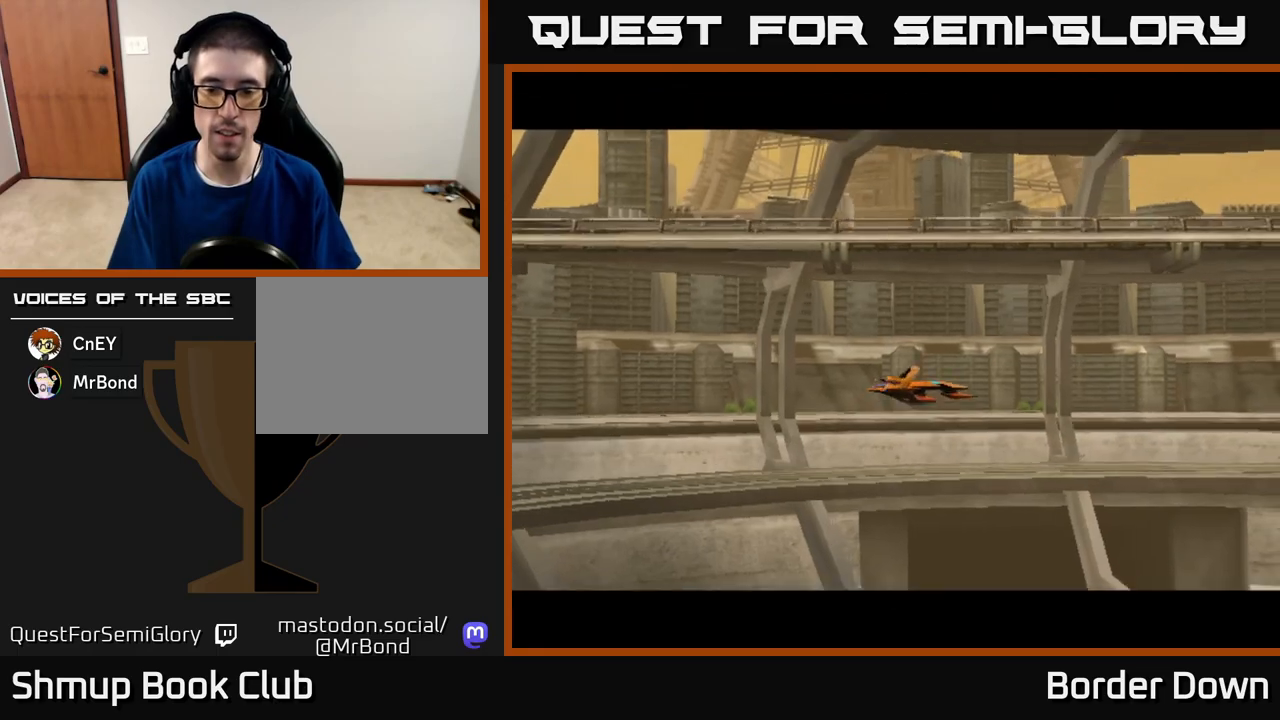
{"buttons": [], "left_stick": "center", "right_stick": "center", "events": [[300, "START", "down"], [433, "START", "up"]]}
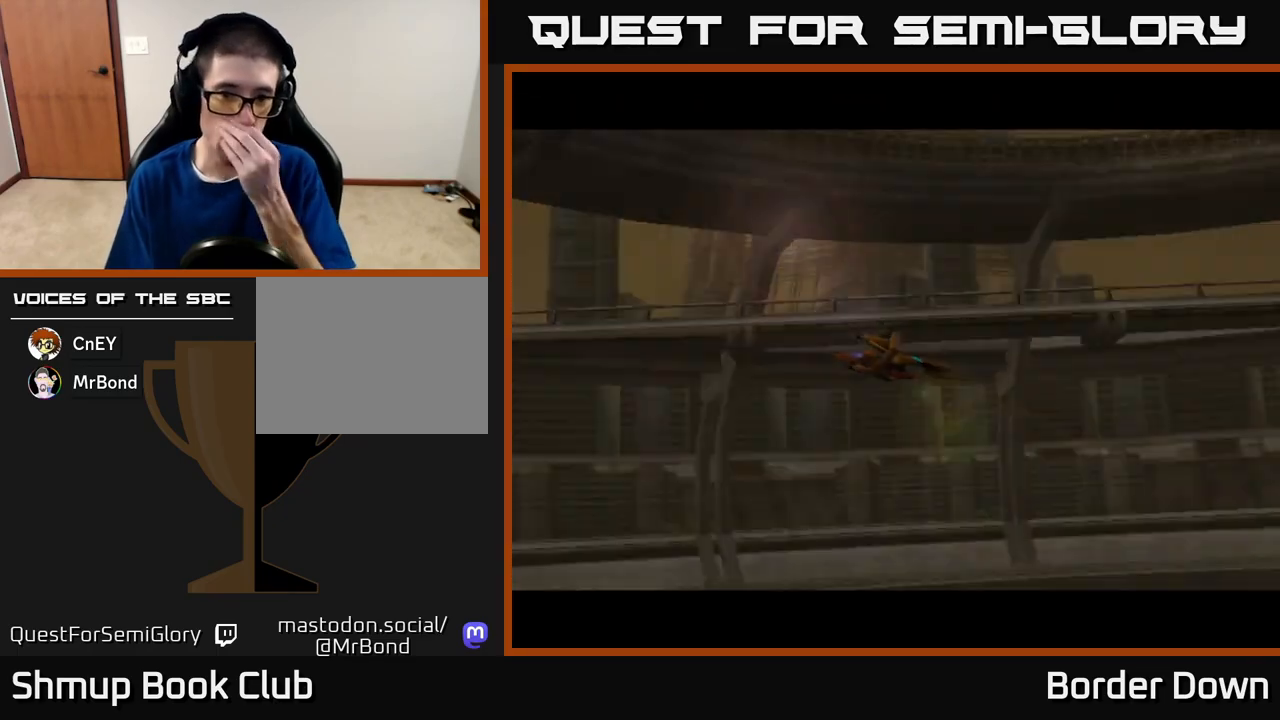
{"buttons": ["A"], "left_stick": "center", "right_stick": "center", "events": [[500, "A", "down"]]}
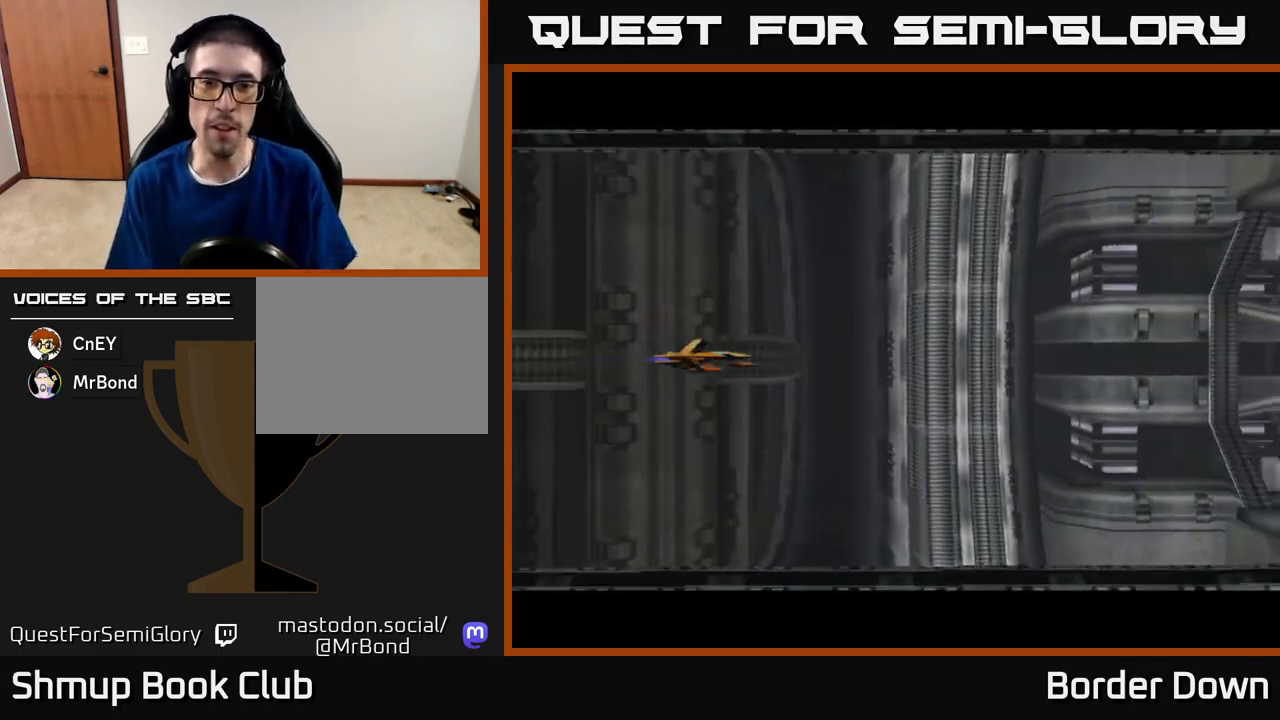
{"buttons": ["A"], "left_stick": "center", "right_stick": "center", "events": [[67, "A", "up"], [150, "A", "down"], [217, "A", "up"], [300, "A", "down"], [367, "A", "up"], [433, "A", "down"]]}